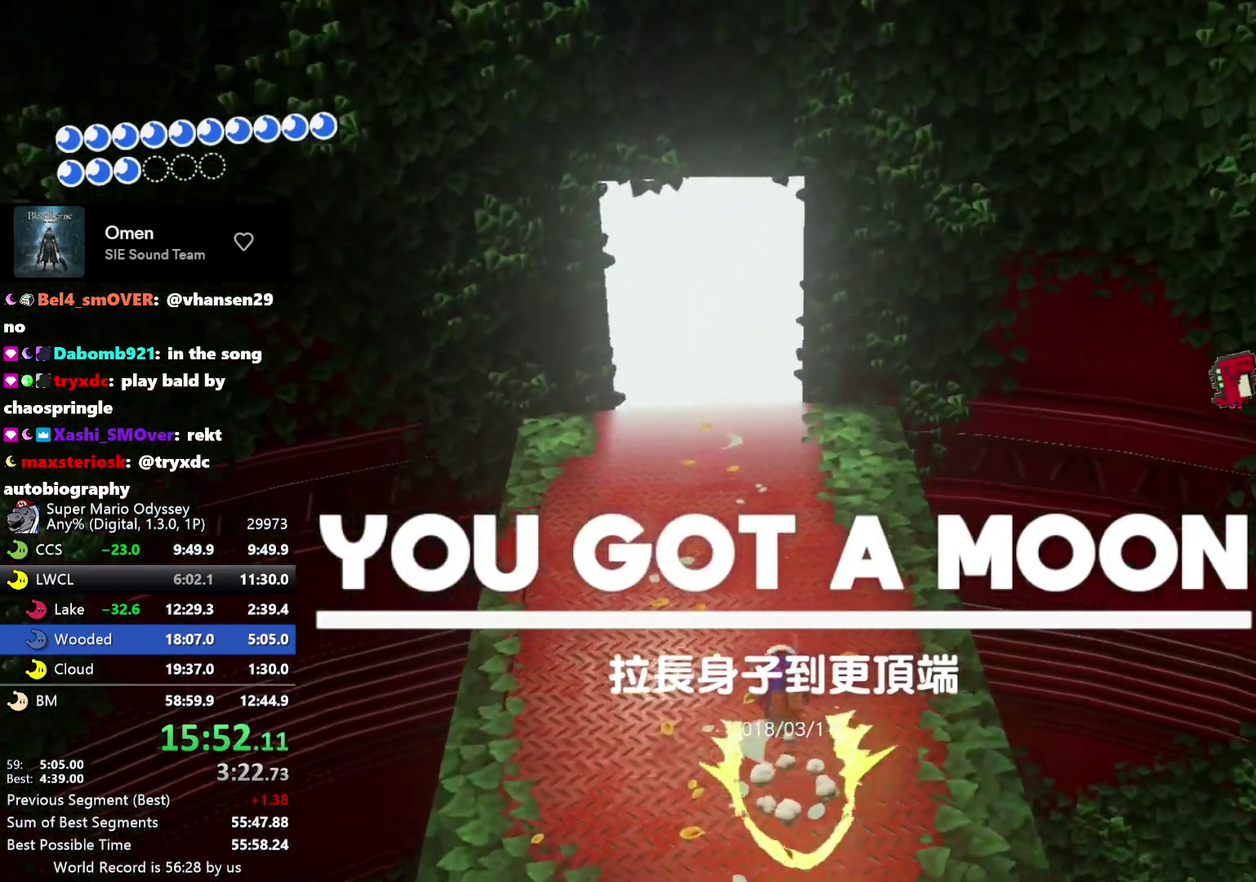
Gameplay with a controller (Nintendo layout); each line is a JSON object with the inputs held at the frame after it. "events" lists button and stick changes between this image and that frame as [ms after this image, input, new state], when the widget could be followed in between. Not read: L3 R3.
{"buttons": ["L2"], "left_stick": "center", "right_stick": "center", "events": [[166, "left_stick", "center"]]}
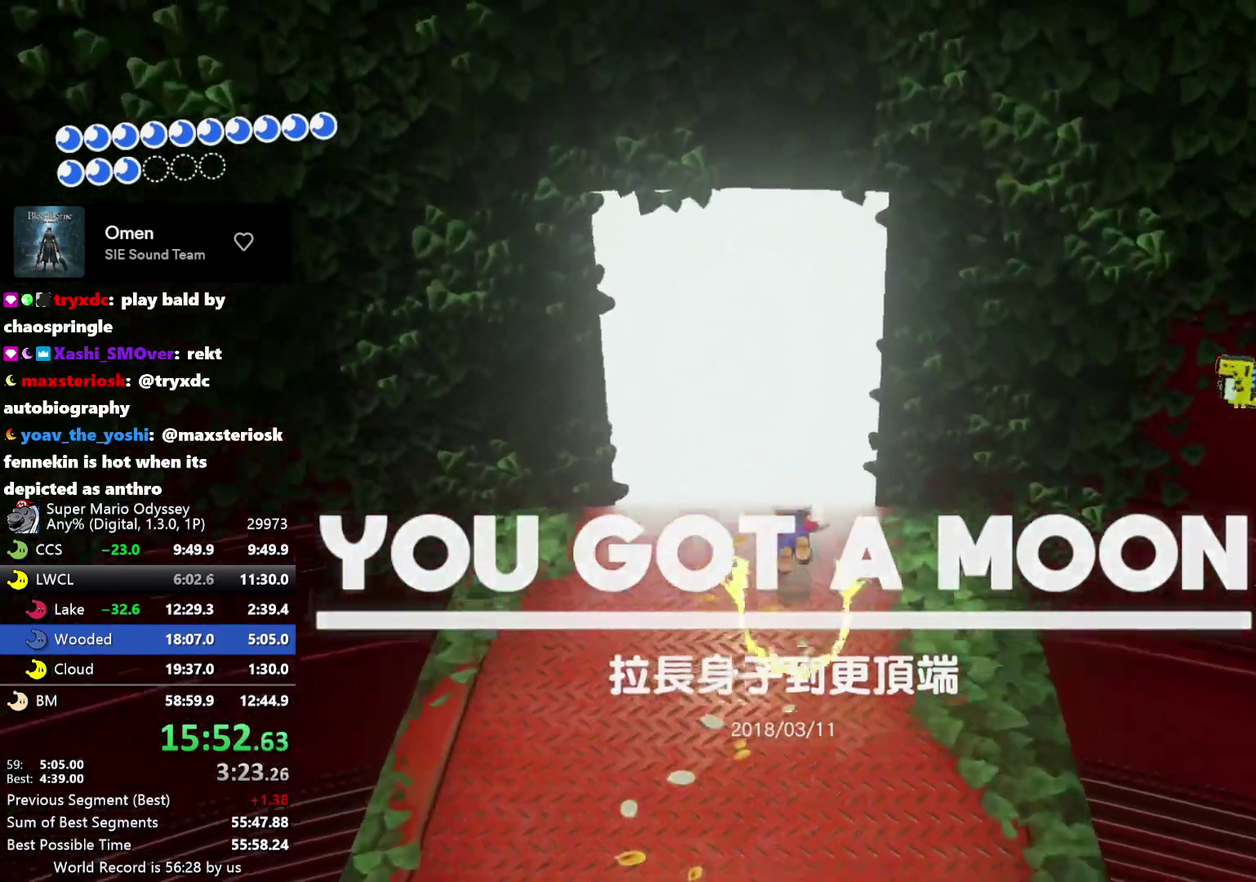
{"buttons": [], "left_stick": "center", "right_stick": "center", "events": [[83, "L2", "up"]]}
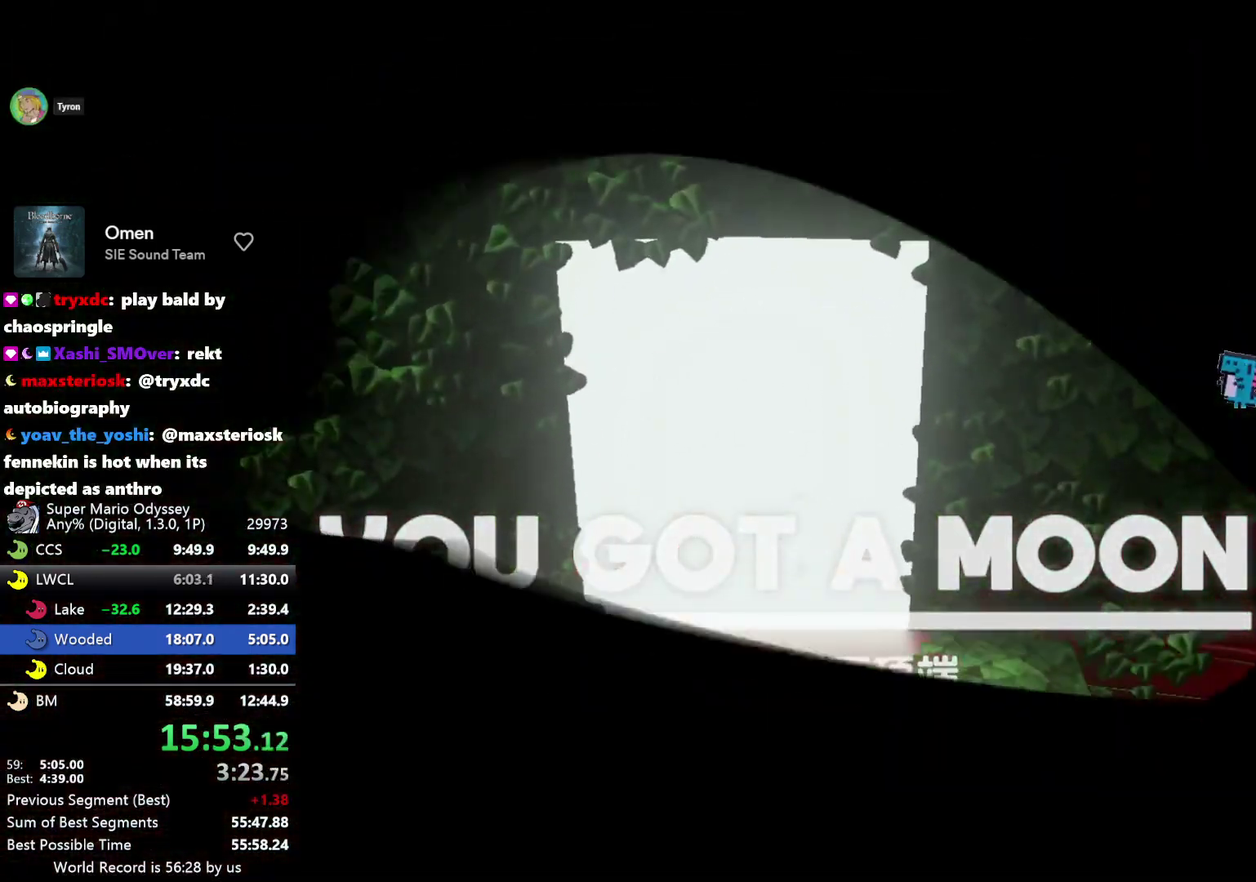
{"buttons": [], "left_stick": "center", "right_stick": "center", "events": []}
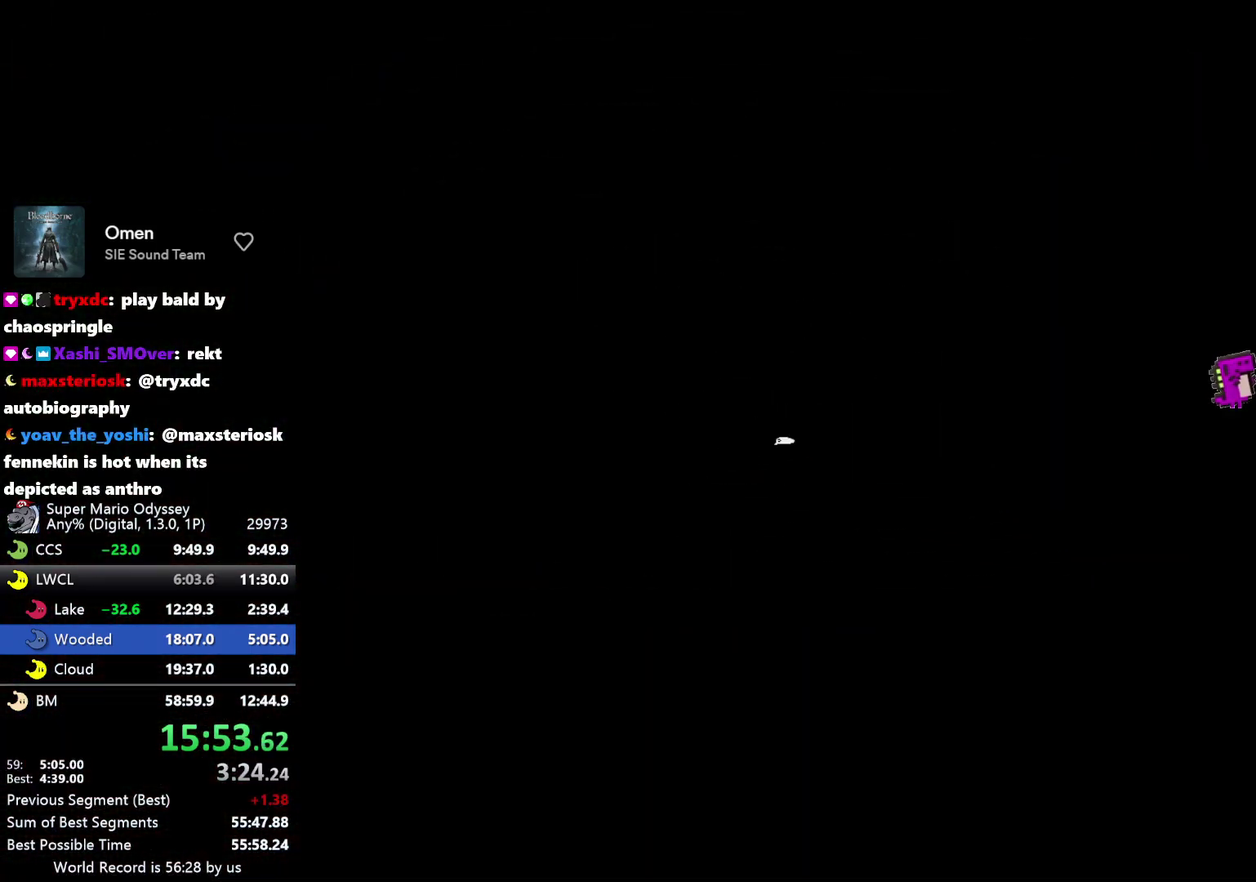
{"buttons": [], "left_stick": "down-left", "right_stick": "center", "events": [[350, "left_stick", "right"], [416, "left_stick", "up"], [483, "left_stick", "down-left"]]}
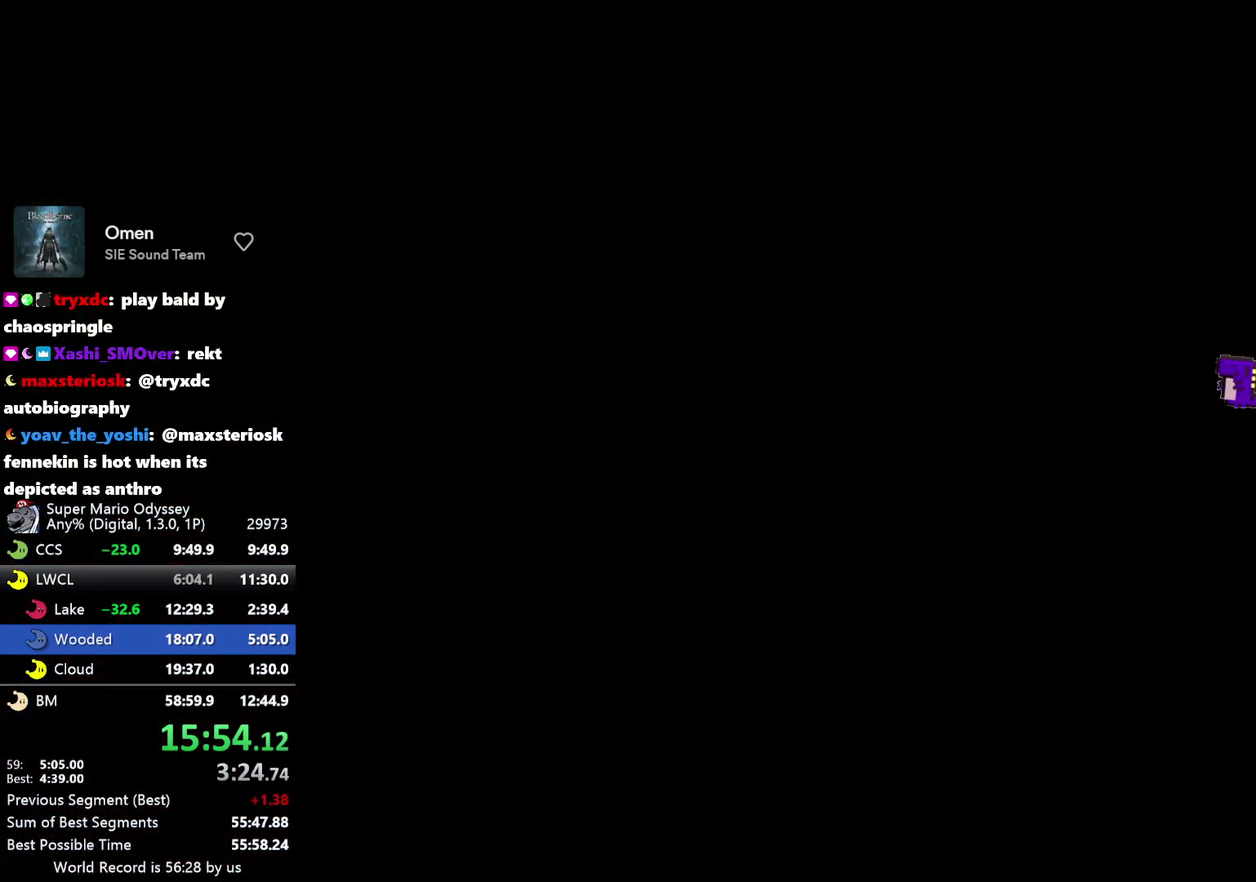
{"buttons": [], "left_stick": "down", "right_stick": "center", "events": [[50, "left_stick", "down"], [116, "left_stick", "down-right"], [183, "left_stick", "right"], [250, "left_stick", "up-right"], [333, "left_stick", "up-left"], [400, "left_stick", "down-left"], [466, "left_stick", "down"]]}
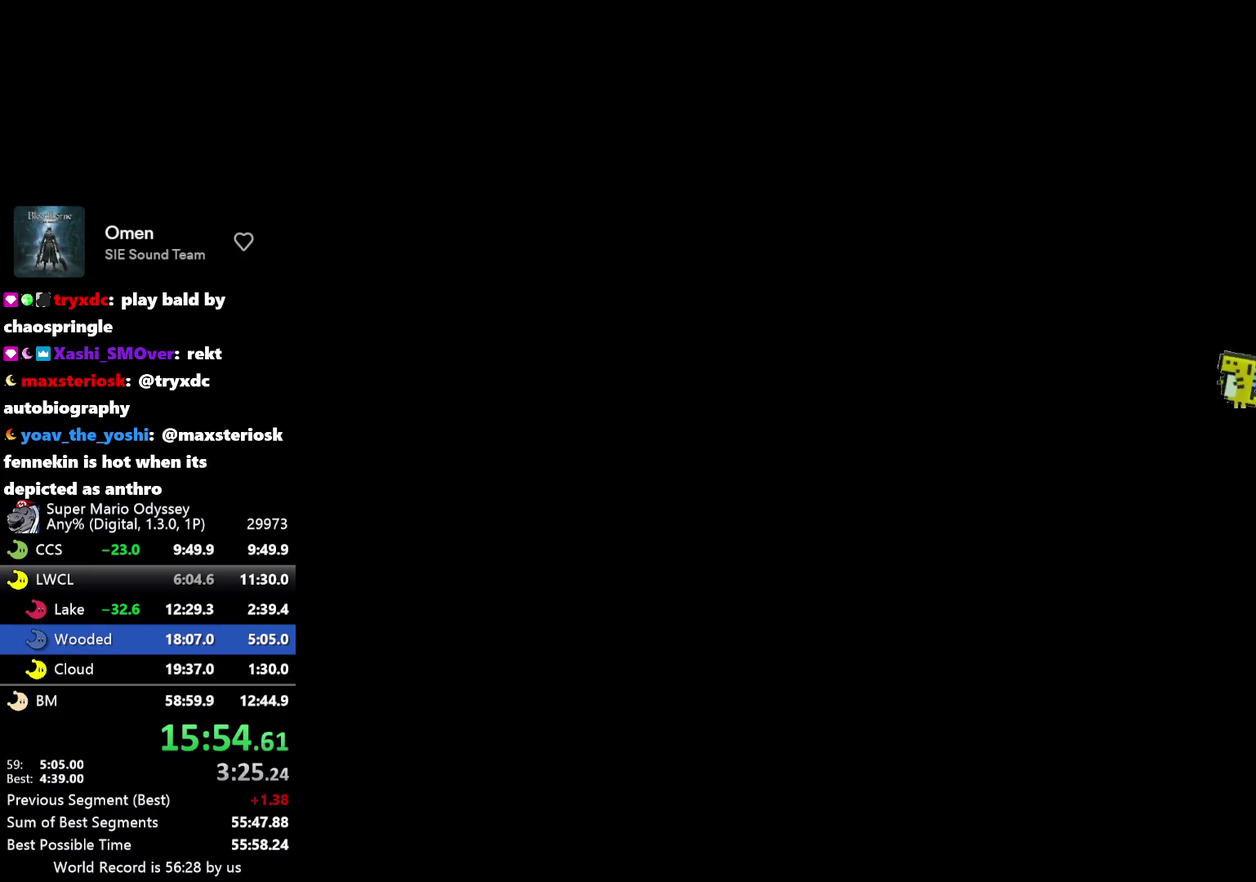
{"buttons": [], "left_stick": "up-left", "right_stick": "center", "events": [[33, "left_stick", "down-right"], [100, "left_stick", "up-right"], [166, "left_stick", "up"], [233, "left_stick", "left"], [300, "left_stick", "down"], [366, "left_stick", "right"], [433, "left_stick", "up"], [500, "left_stick", "up-left"]]}
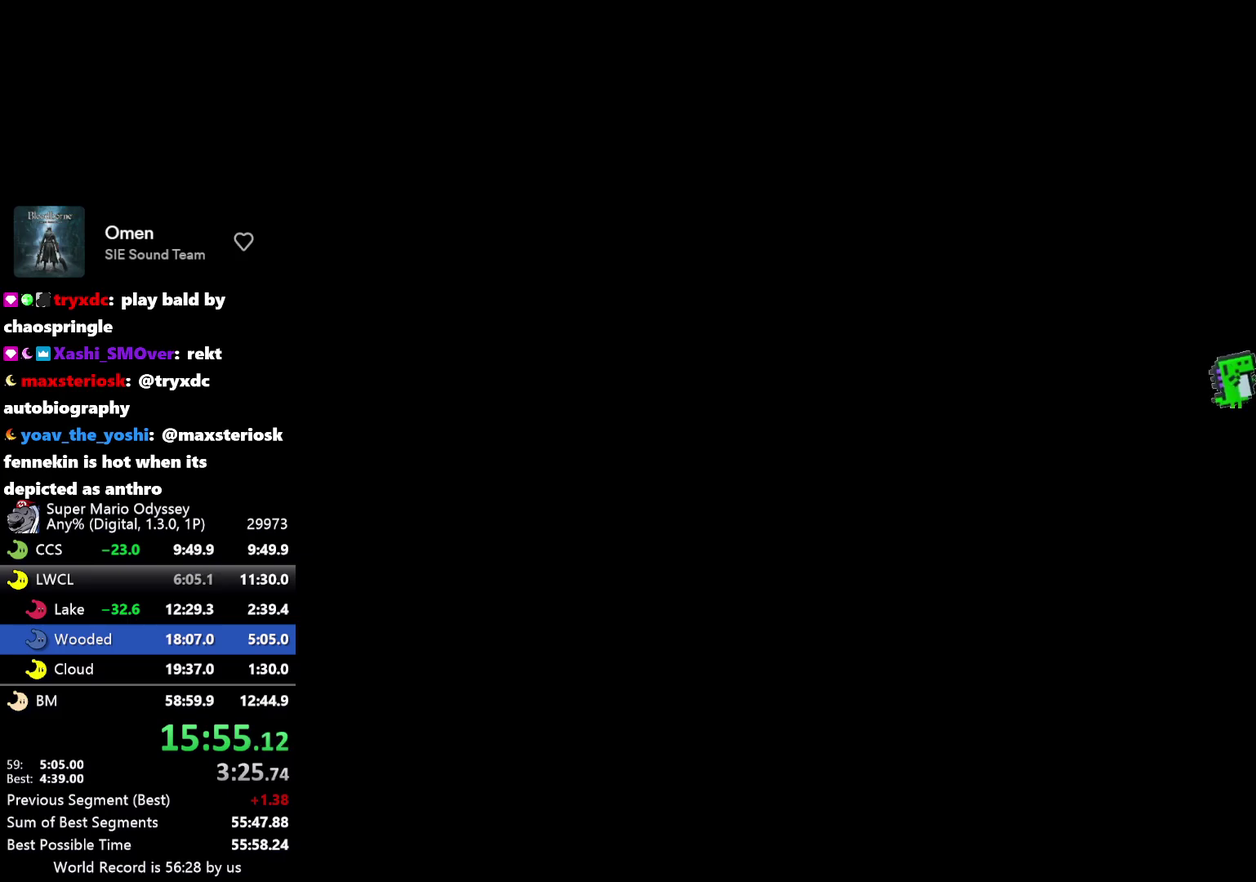
{"buttons": [], "left_stick": "right", "right_stick": "center", "events": [[66, "left_stick", "down-left"], [133, "left_stick", "down-right"], [200, "left_stick", "right"], [266, "left_stick", "up"], [333, "left_stick", "left"], [400, "left_stick", "down"], [483, "left_stick", "right"]]}